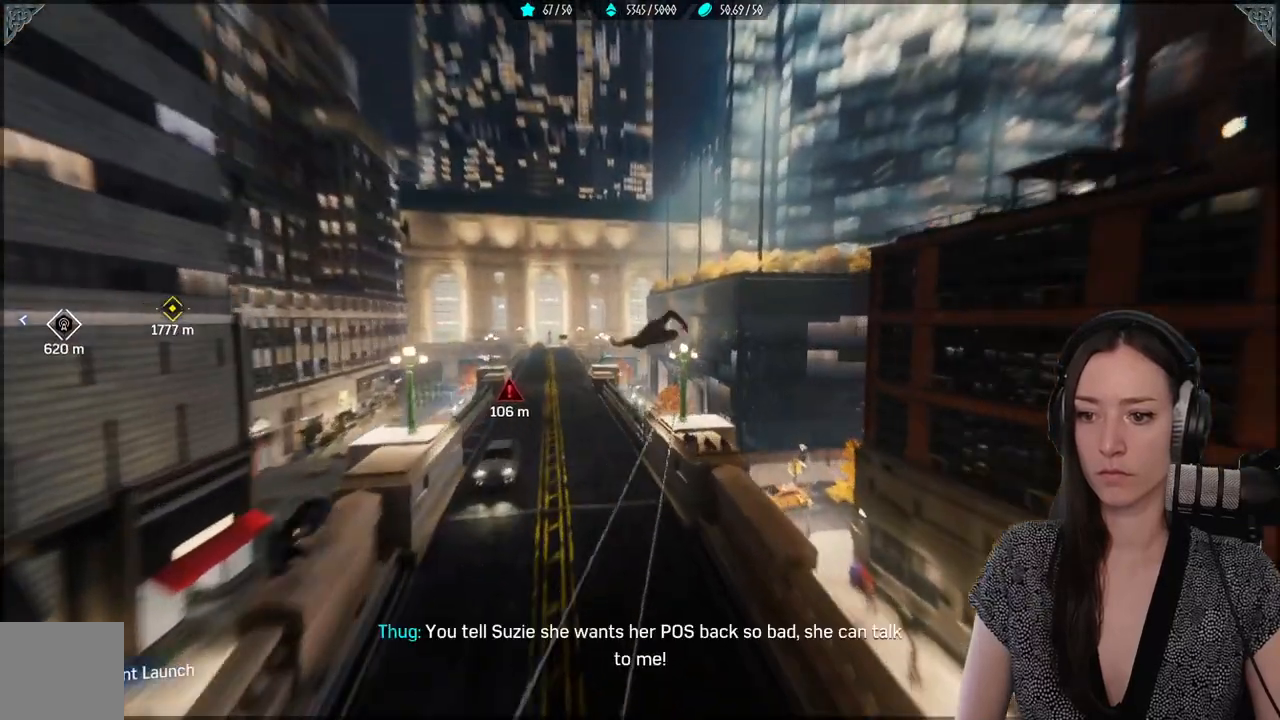
Gameplay with a controller (Xbox layout); each line is a JSON object with the inputs held at the frame after it. "events" lists button and stick changes between this image and that frame as [ms after this image, input, new state], when the widget could be followed in between. Not read: SELECT.
{"buttons": ["A"], "left_stick": "up", "right_stick": "center", "events": [[83, "right_stick", "center"], [117, "R2", "down"], [167, "R2", "up"], [233, "A", "down"]]}
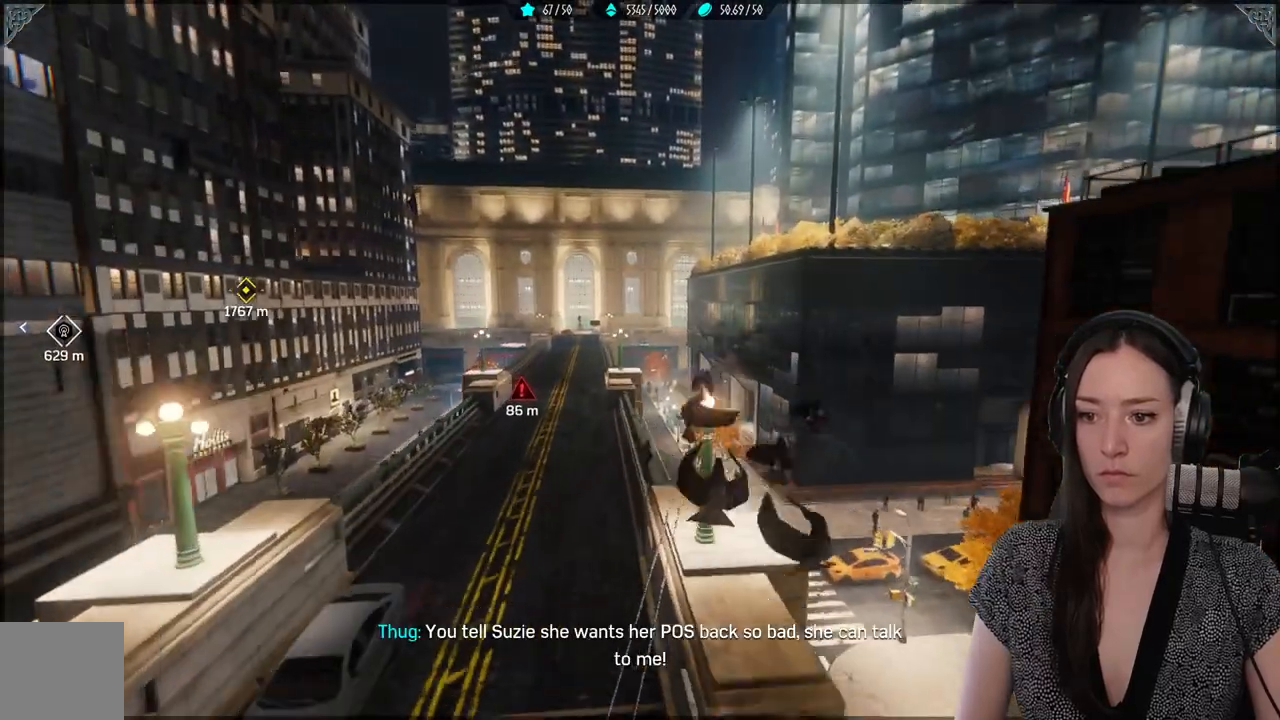
{"buttons": [], "left_stick": "up", "right_stick": "center"}
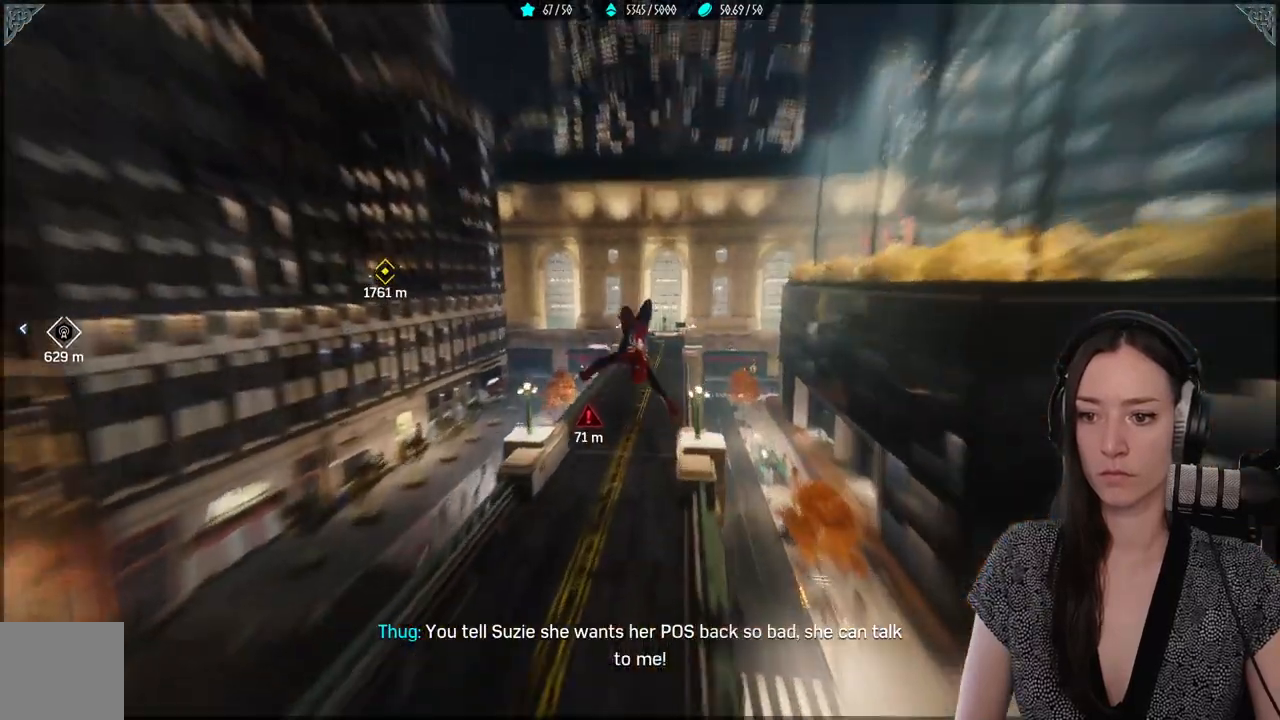
{"buttons": ["R2"], "left_stick": "up-left", "right_stick": "center", "events": [[217, "R2", "down"], [450, "left_stick", "up-left"]]}
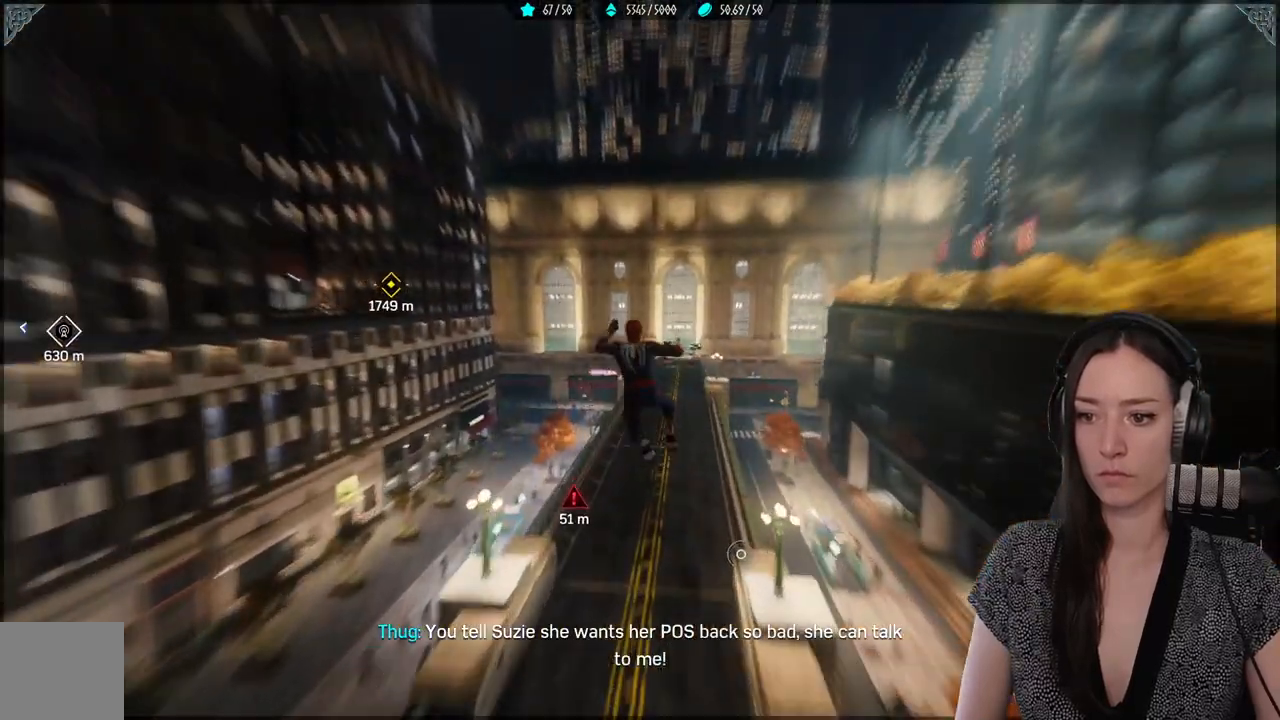
{"buttons": ["R2"], "left_stick": "up-left", "right_stick": "down", "events": [[500, "right_stick", "down"]]}
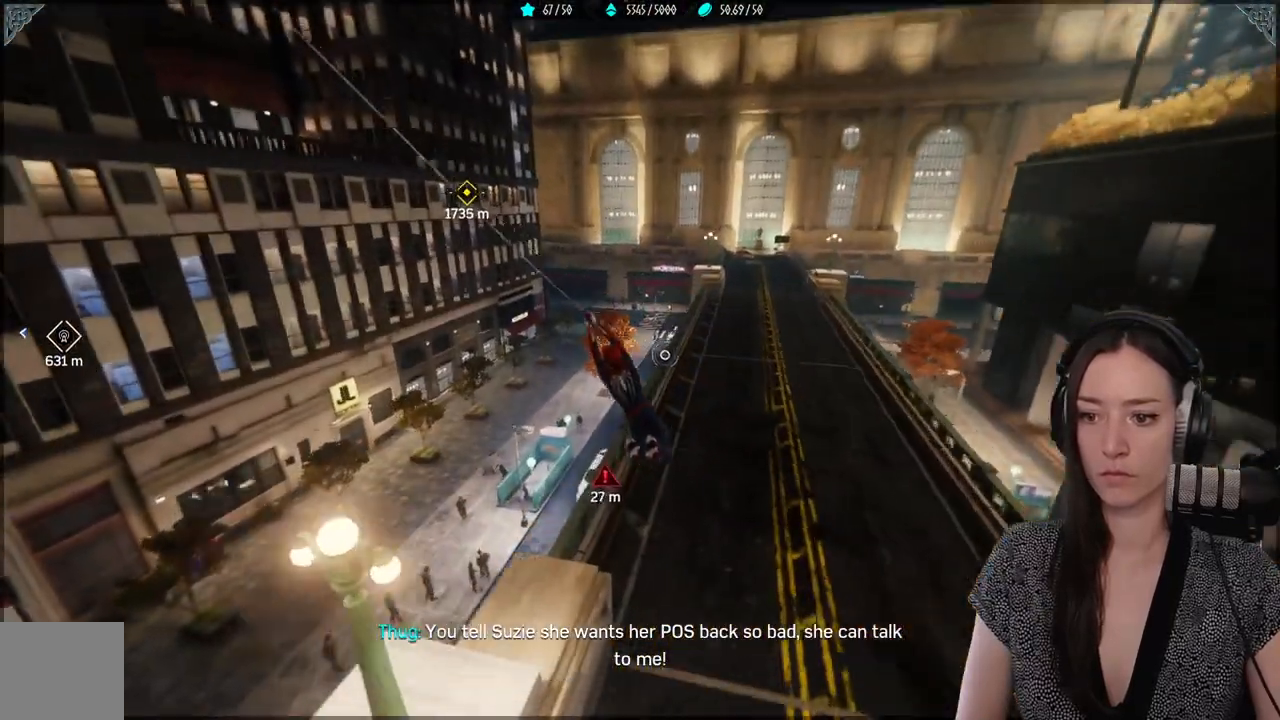
{"buttons": [], "left_stick": "down", "right_stick": "down-right", "events": [[50, "R2", "up"], [167, "left_stick", "up"], [267, "left_stick", "down"], [383, "right_stick", "down-right"]]}
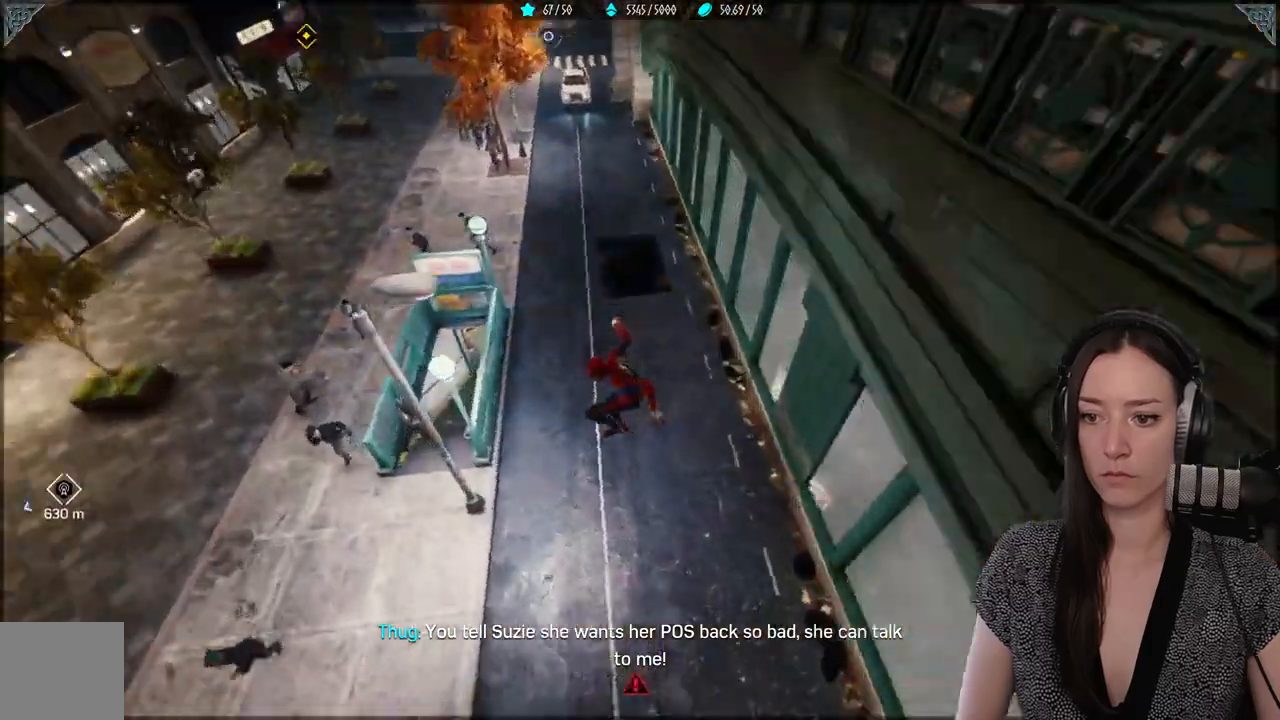
{"buttons": [], "left_stick": "up", "right_stick": "right"}
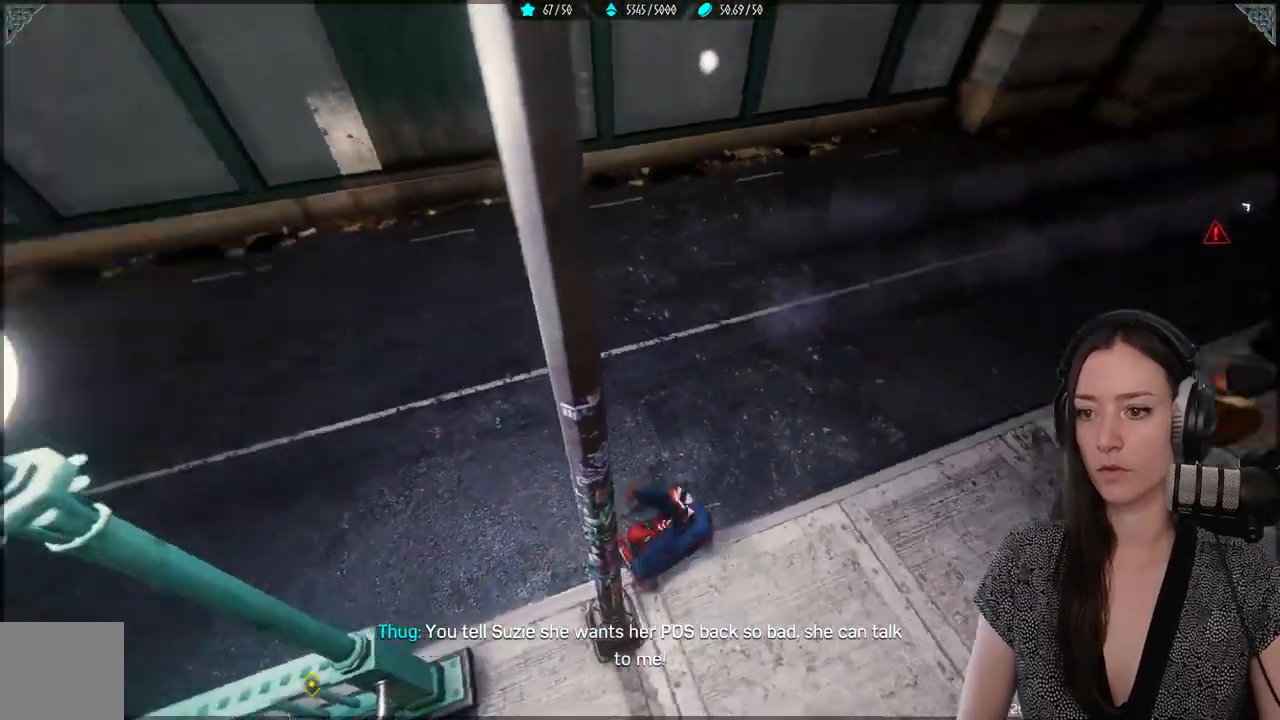
{"buttons": [], "left_stick": "up", "right_stick": "down", "events": [[183, "right_stick", "down"], [200, "A", "down"], [383, "A", "up"]]}
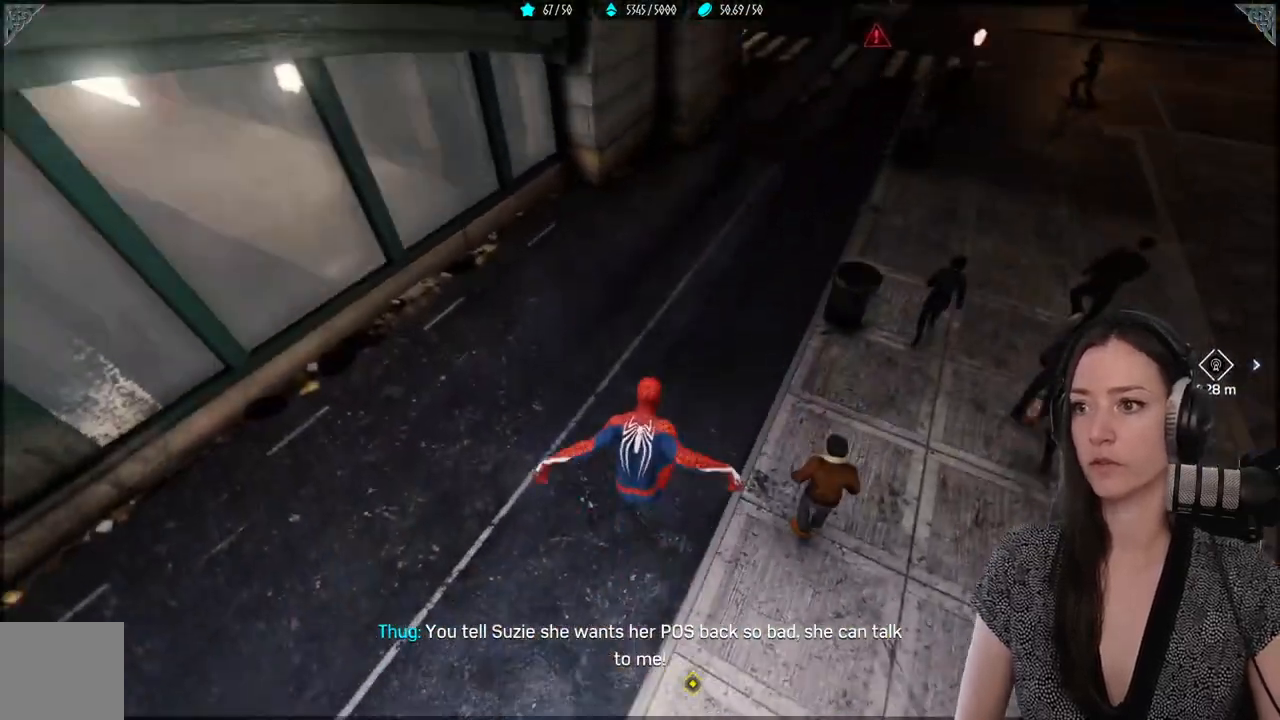
{"buttons": ["L2", "R2"], "left_stick": "up", "right_stick": "up", "events": [[33, "right_stick", "up"], [300, "R2", "down"], [333, "L2", "down"], [333, "right_stick", "center"], [483, "right_stick", "up"]]}
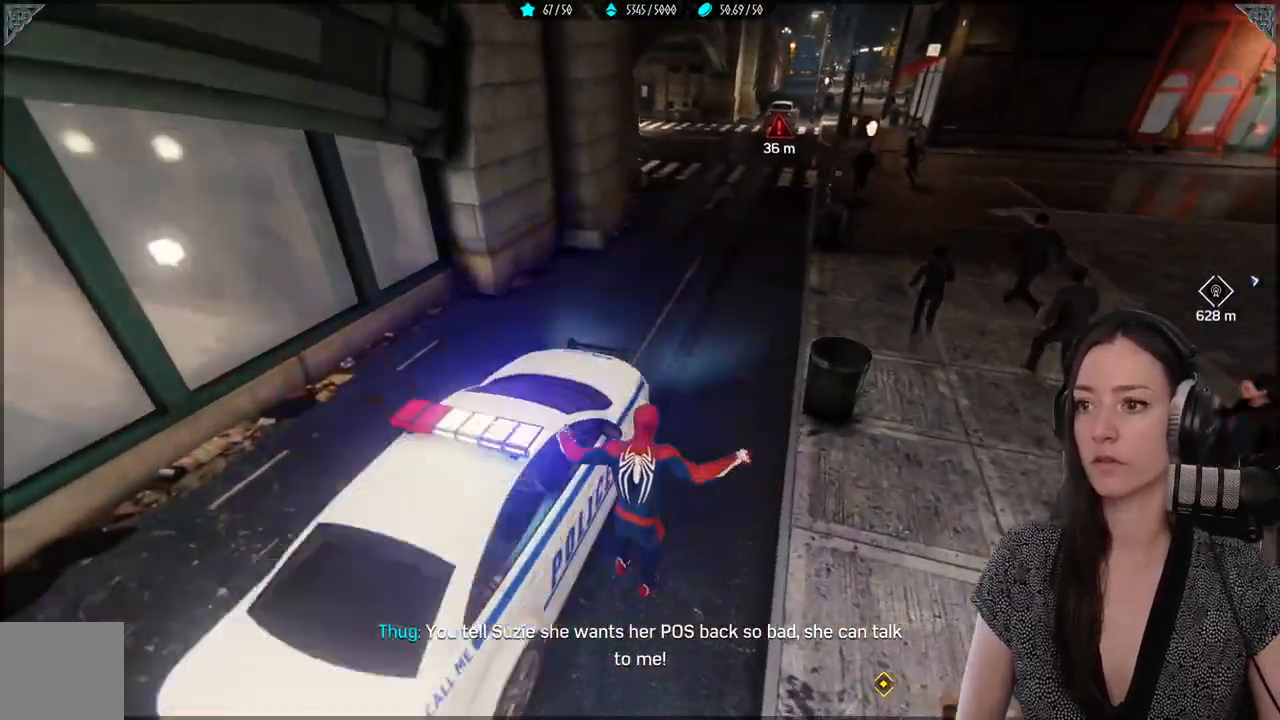
{"buttons": ["A"], "left_stick": "up-right", "right_stick": "center", "events": [[333, "right_stick", "center"], [350, "L2", "up"], [383, "left_stick", "up-right"], [433, "A", "down"], [433, "R2", "up"]]}
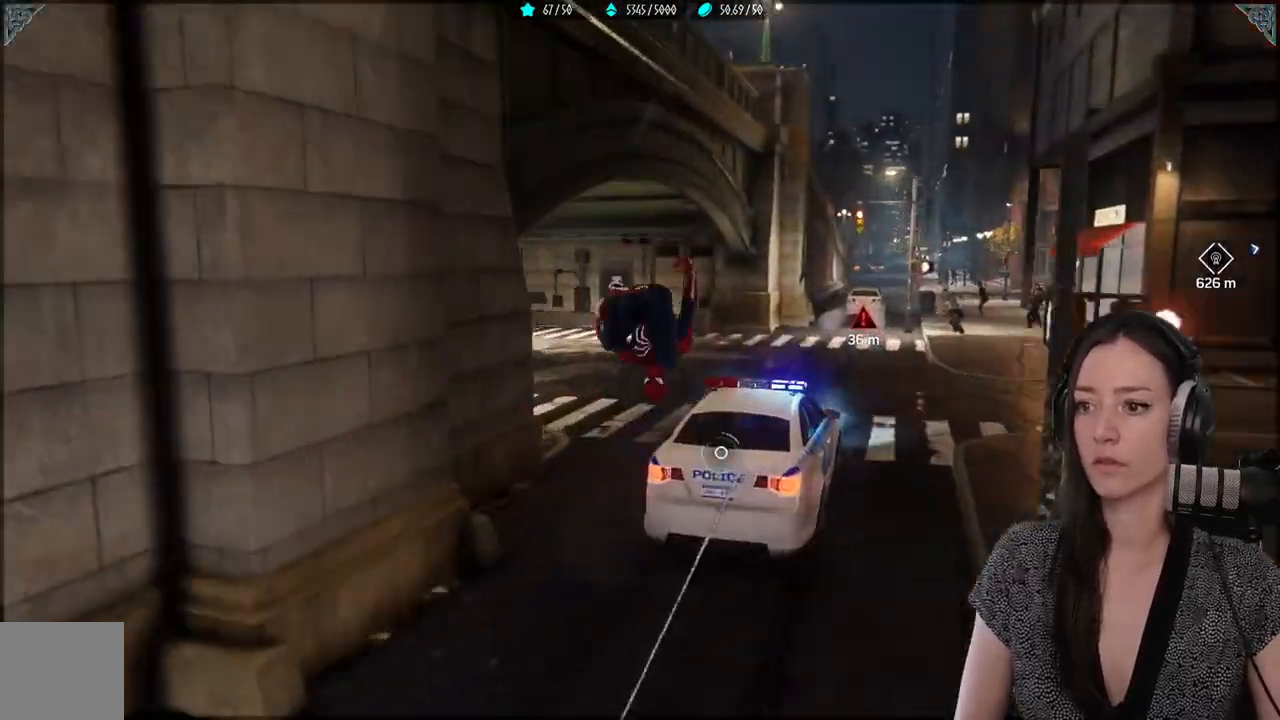
{"buttons": ["R2"], "left_stick": "up-right", "right_stick": "center", "events": [[100, "A", "up"], [250, "R2", "down"]]}
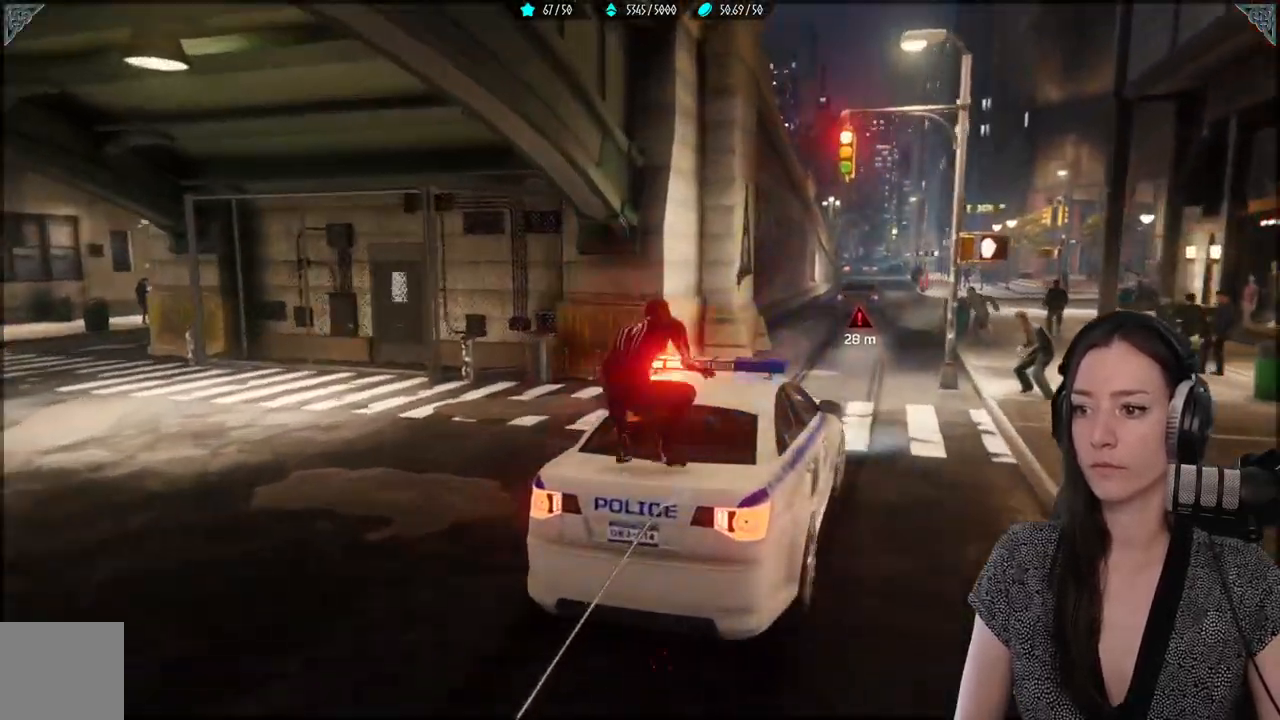
{"buttons": ["R2"], "left_stick": "up-right", "right_stick": "center", "events": [[133, "right_stick", "right"], [300, "right_stick", "center"]]}
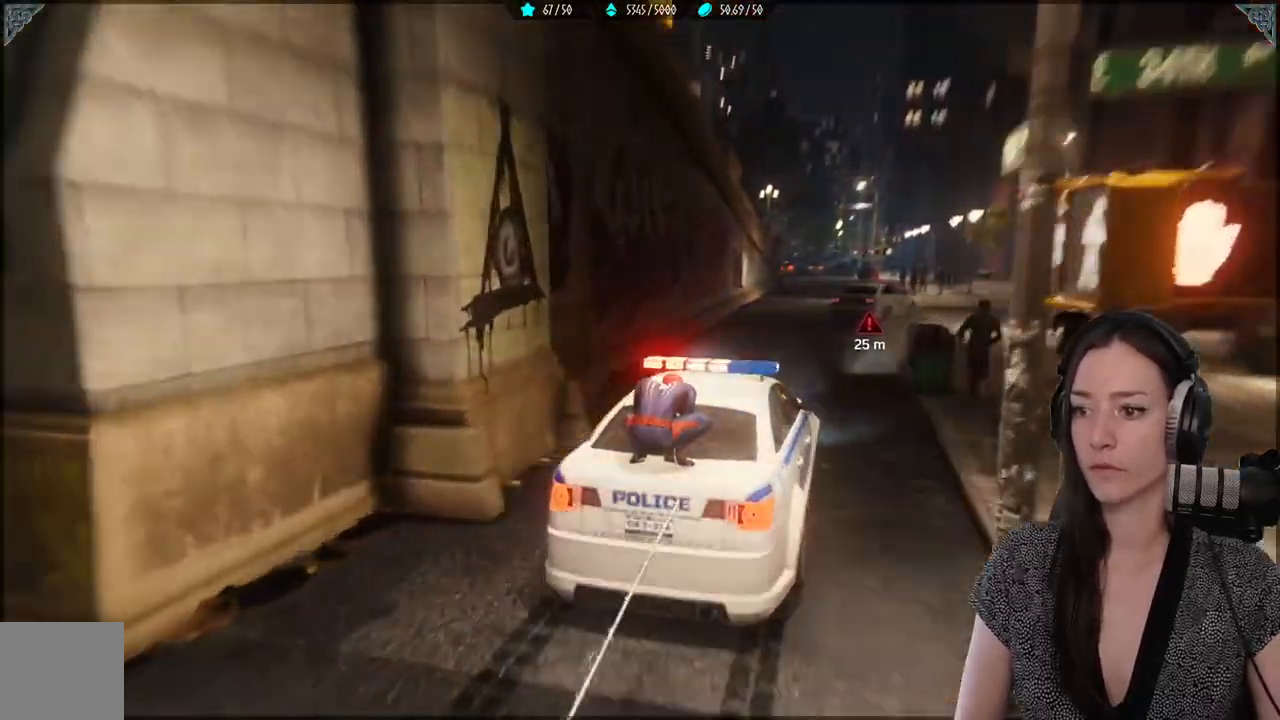
{"buttons": ["R2"], "left_stick": "up-right", "right_stick": "center", "events": []}
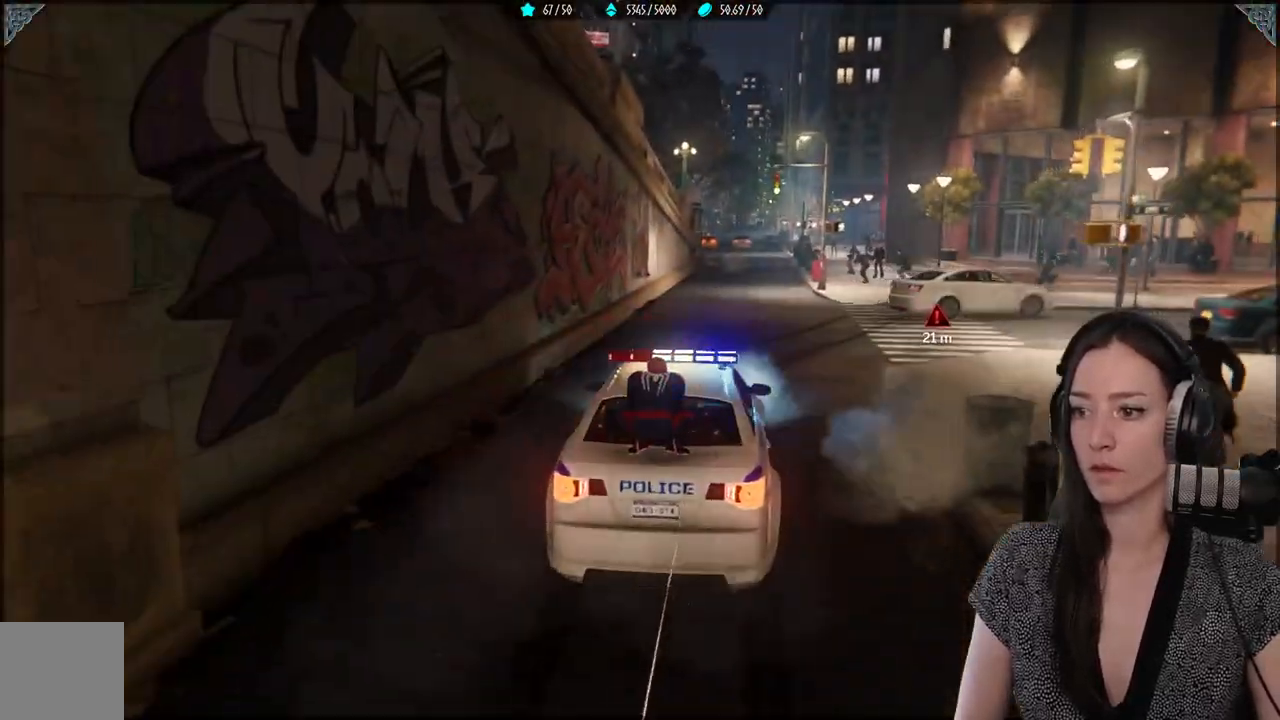
{"buttons": ["R2"], "left_stick": "up-right", "right_stick": "right", "events": [[117, "right_stick", "right"]]}
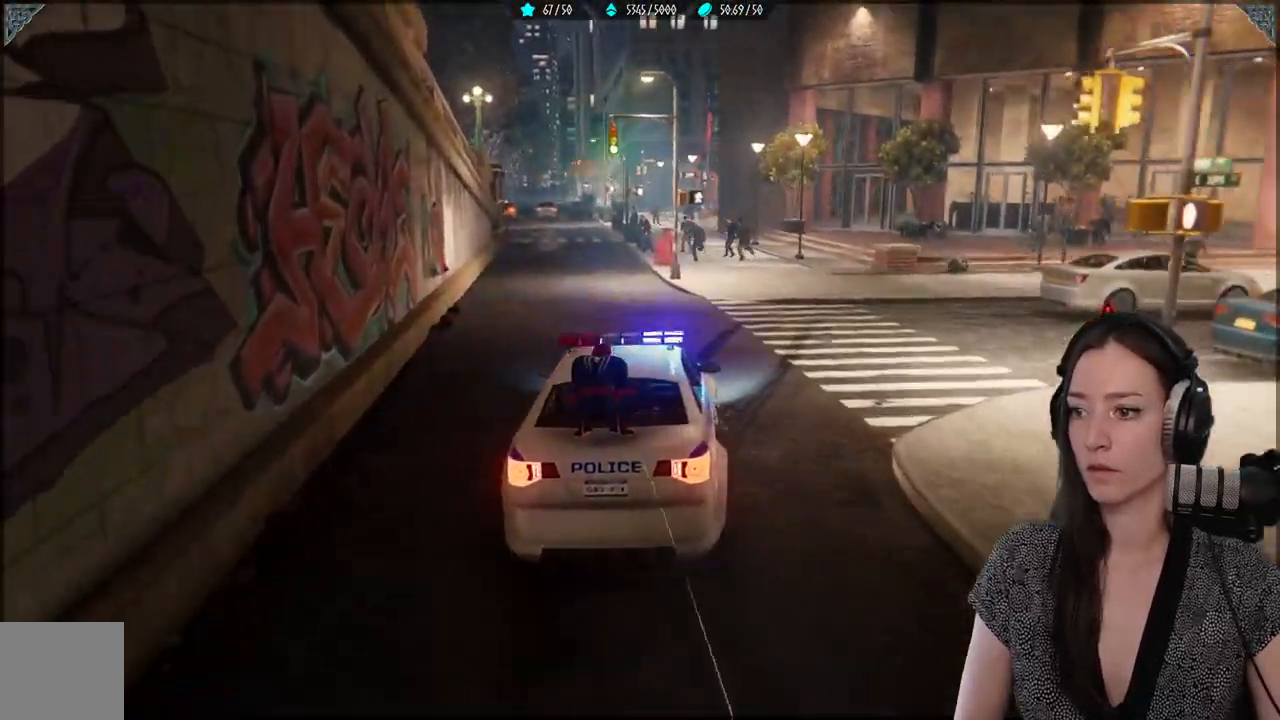
{"buttons": [], "left_stick": "up-right", "right_stick": "right", "events": [[17, "A", "down"], [17, "right_stick", "center"], [167, "A", "up"], [200, "R2", "up"], [317, "right_stick", "right"], [333, "R2", "down"], [500, "R2", "up"]]}
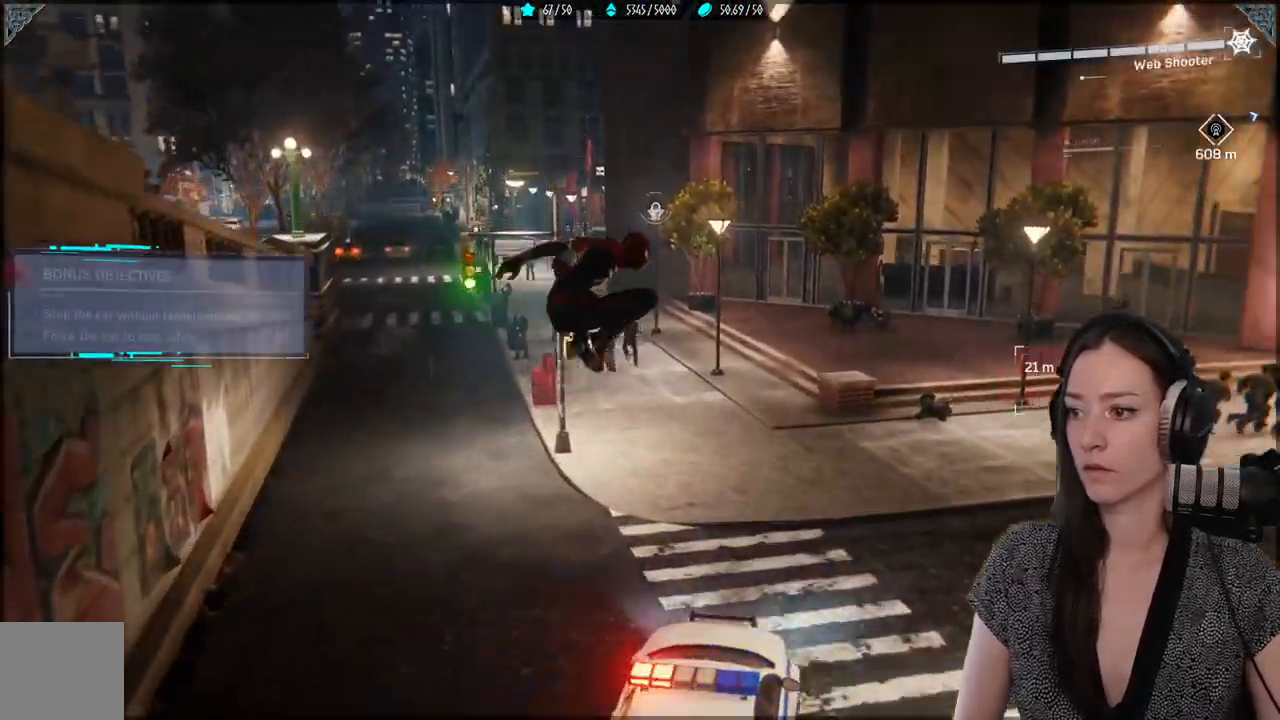
{"buttons": ["R2"], "left_stick": "up", "right_stick": "center", "events": [[33, "R2", "down"], [133, "R2", "up"], [133, "left_stick", "right"], [233, "R2", "down"], [300, "left_stick", "up-right"], [450, "right_stick", "center"], [483, "left_stick", "up"]]}
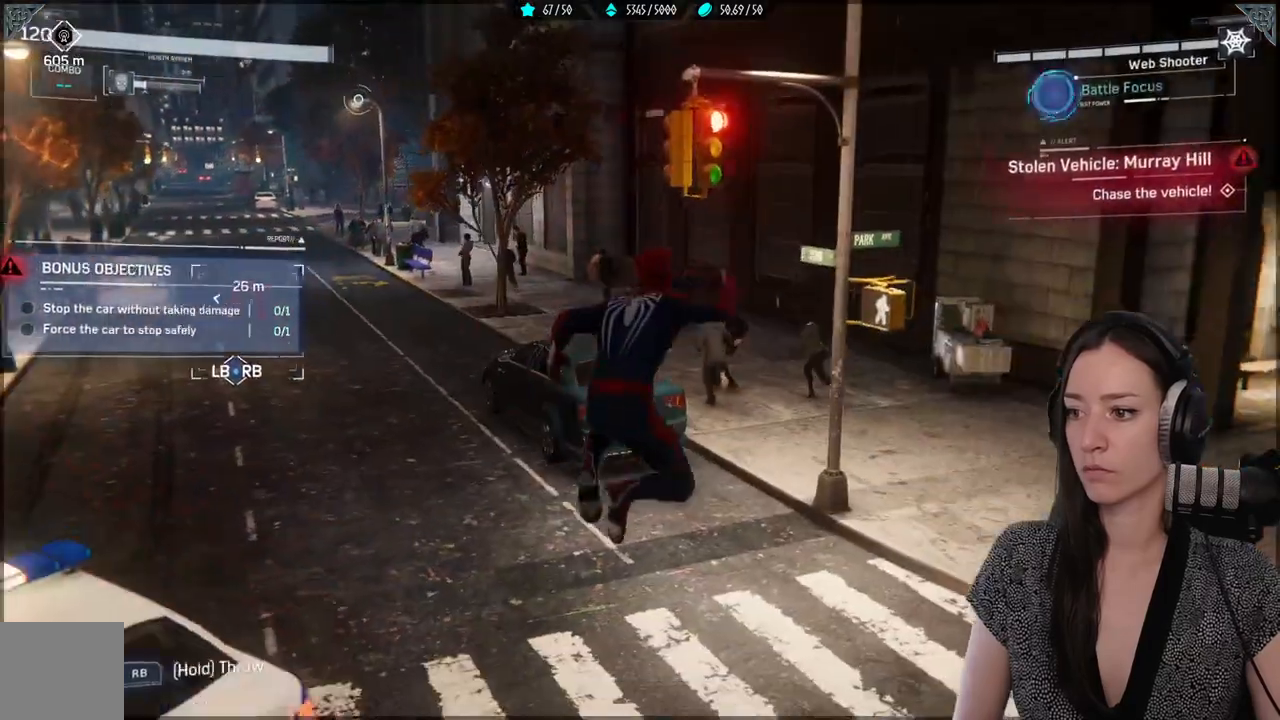
{"buttons": ["R2"], "left_stick": "up", "right_stick": "up-left", "events": [[117, "right_stick", "up-left"]]}
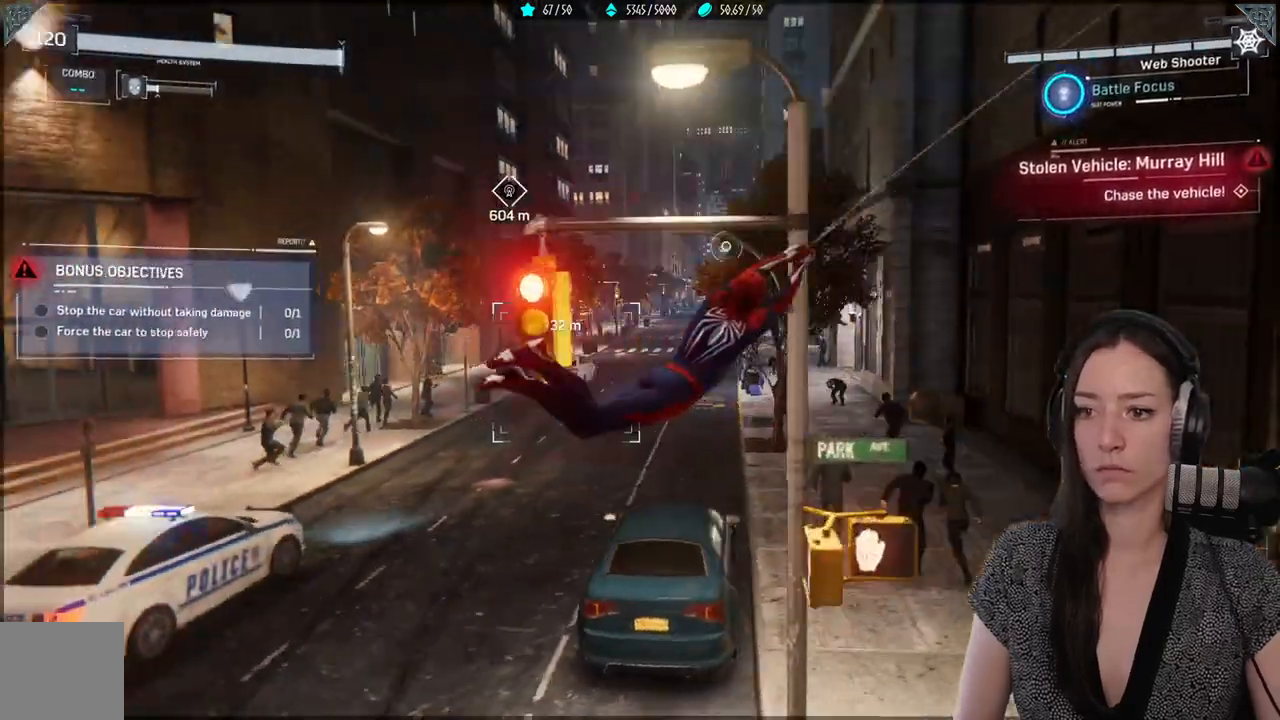
{"buttons": [], "left_stick": "up-left", "right_stick": "center"}
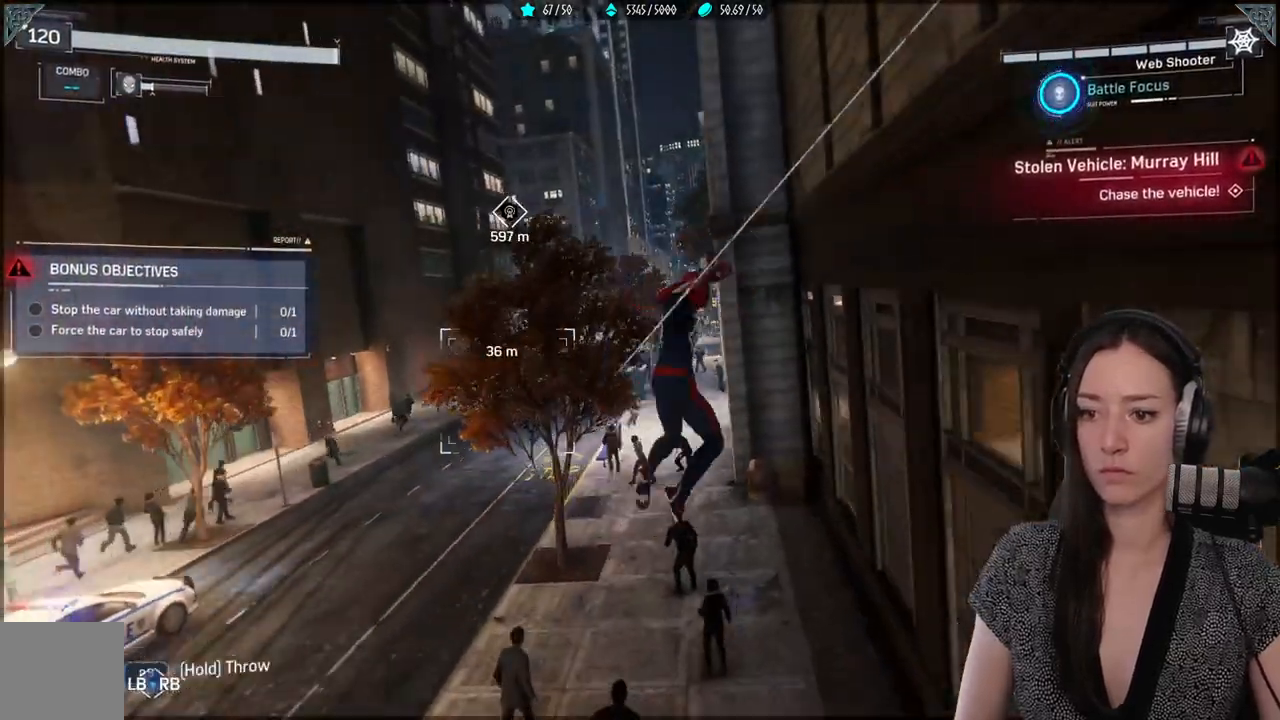
{"buttons": ["L2", "R2"], "left_stick": "up-left", "right_stick": "center", "events": [[233, "R2", "down"], [267, "L2", "down"]]}
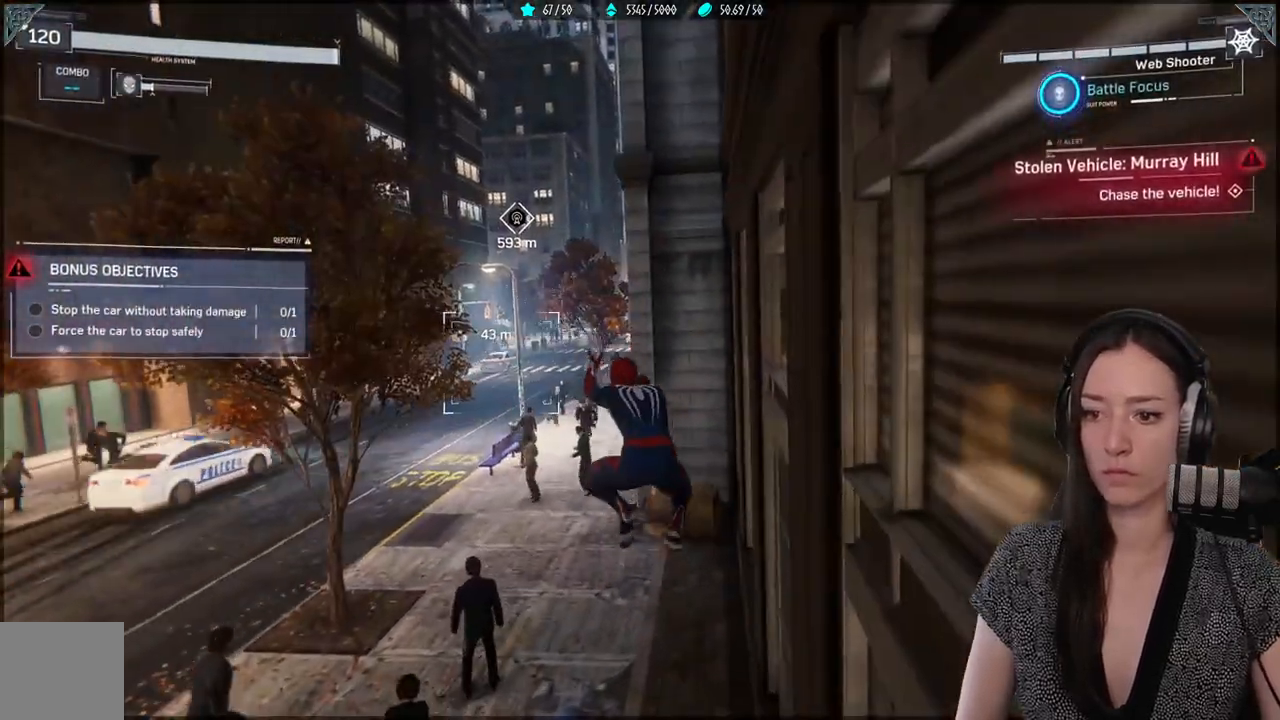
{"buttons": ["L2", "R2"], "left_stick": "up-left", "right_stick": "center", "events": []}
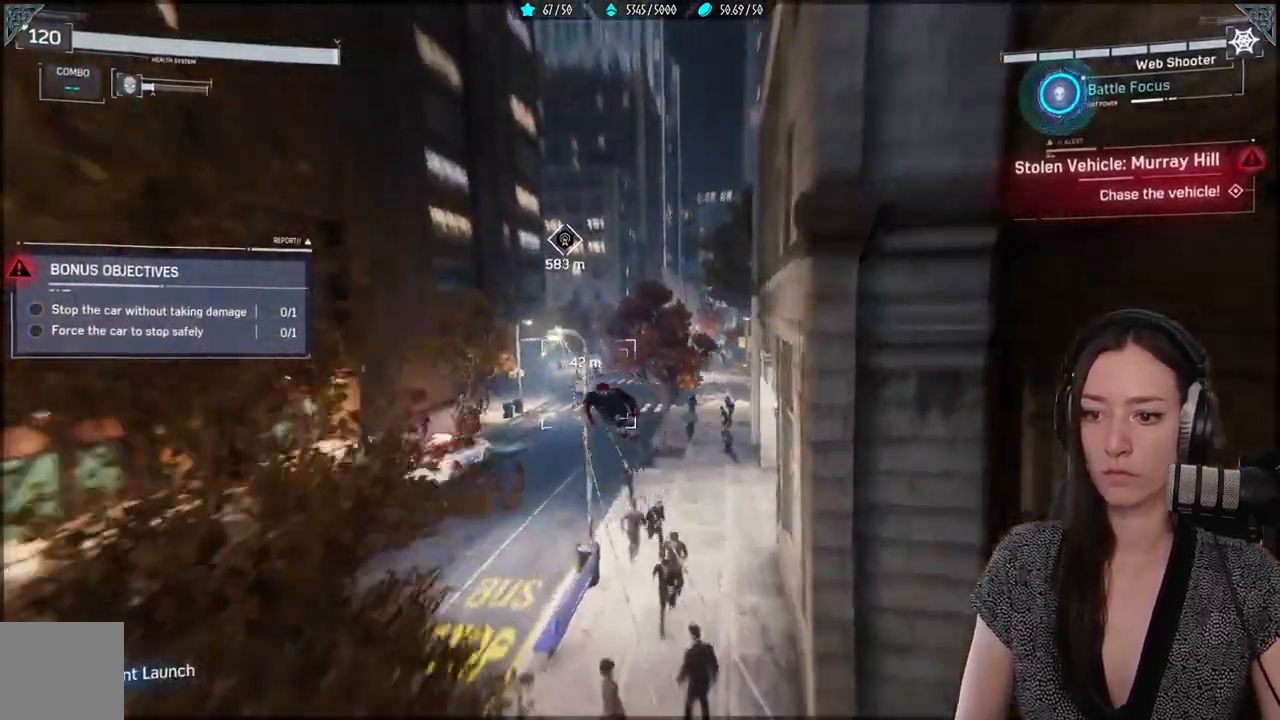
{"buttons": [], "left_stick": "up", "right_stick": "center", "events": [[167, "L2", "up"], [167, "R2", "up"], [167, "left_stick", "up"], [250, "A", "down"], [467, "A", "up"]]}
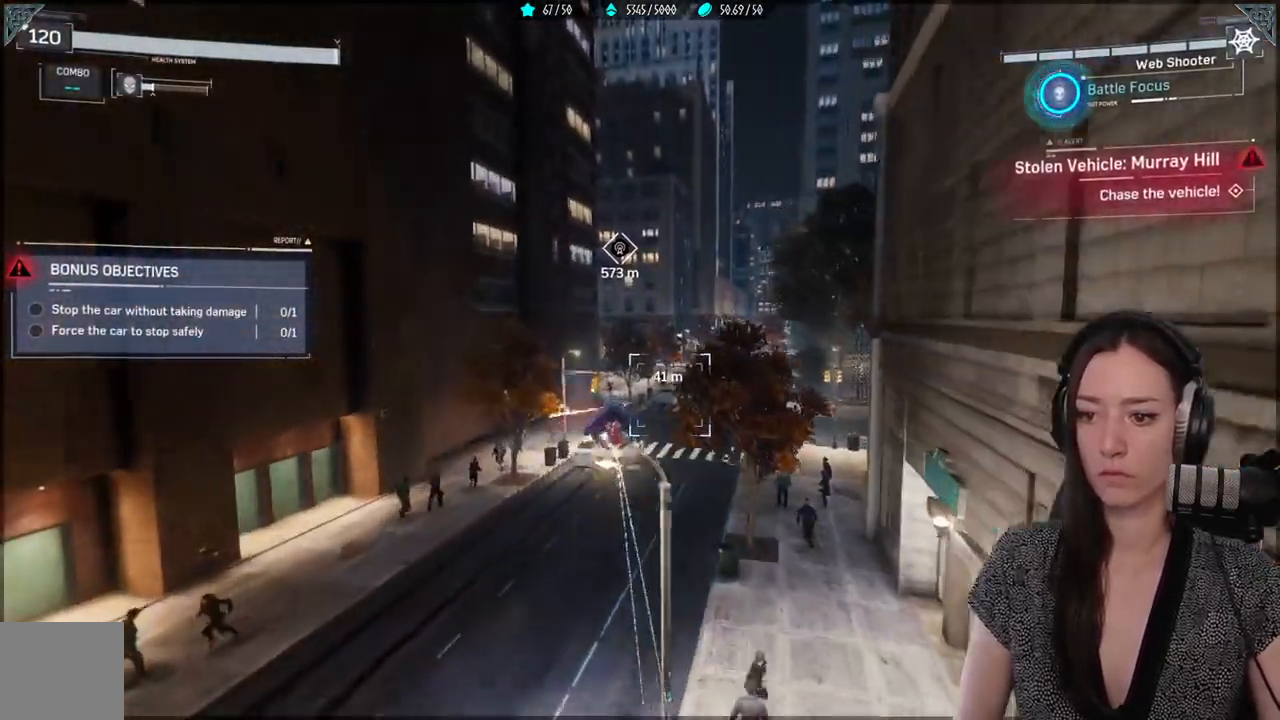
{"buttons": [], "left_stick": "up", "right_stick": "center", "events": []}
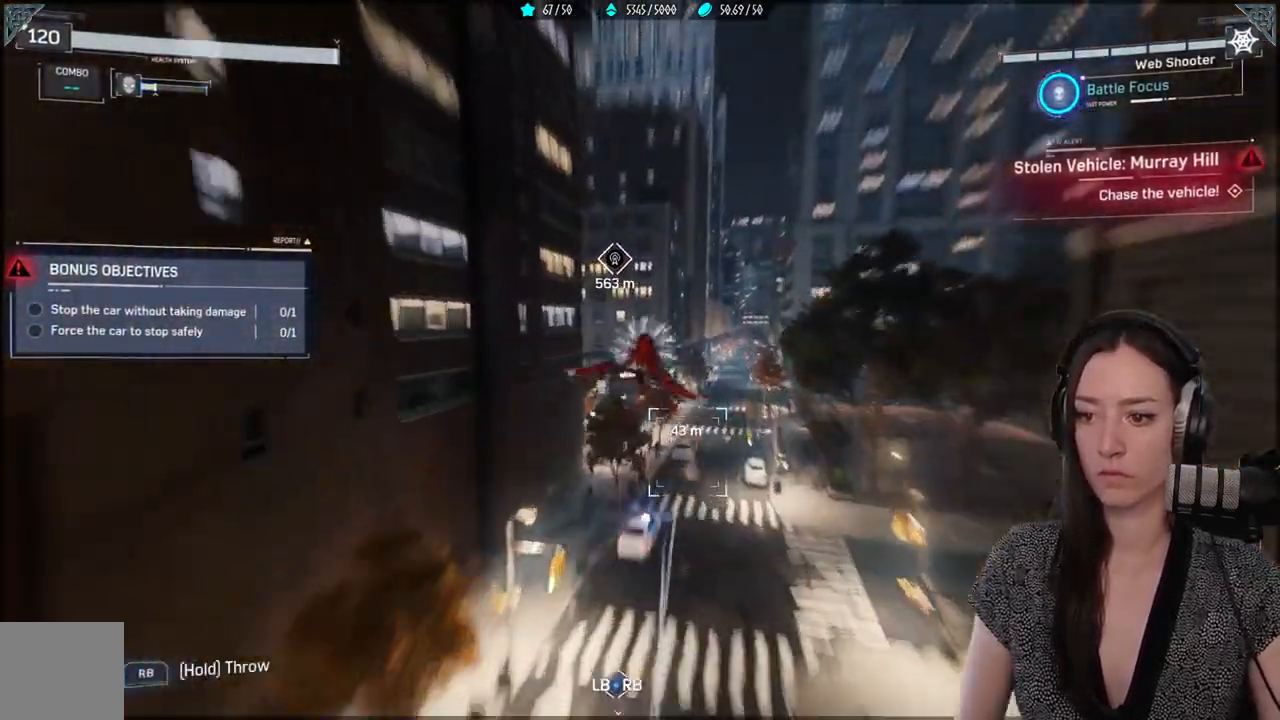
{"buttons": ["L2", "R2"], "left_stick": "up", "right_stick": "center", "events": [[33, "R2", "down"], [50, "L2", "down"]]}
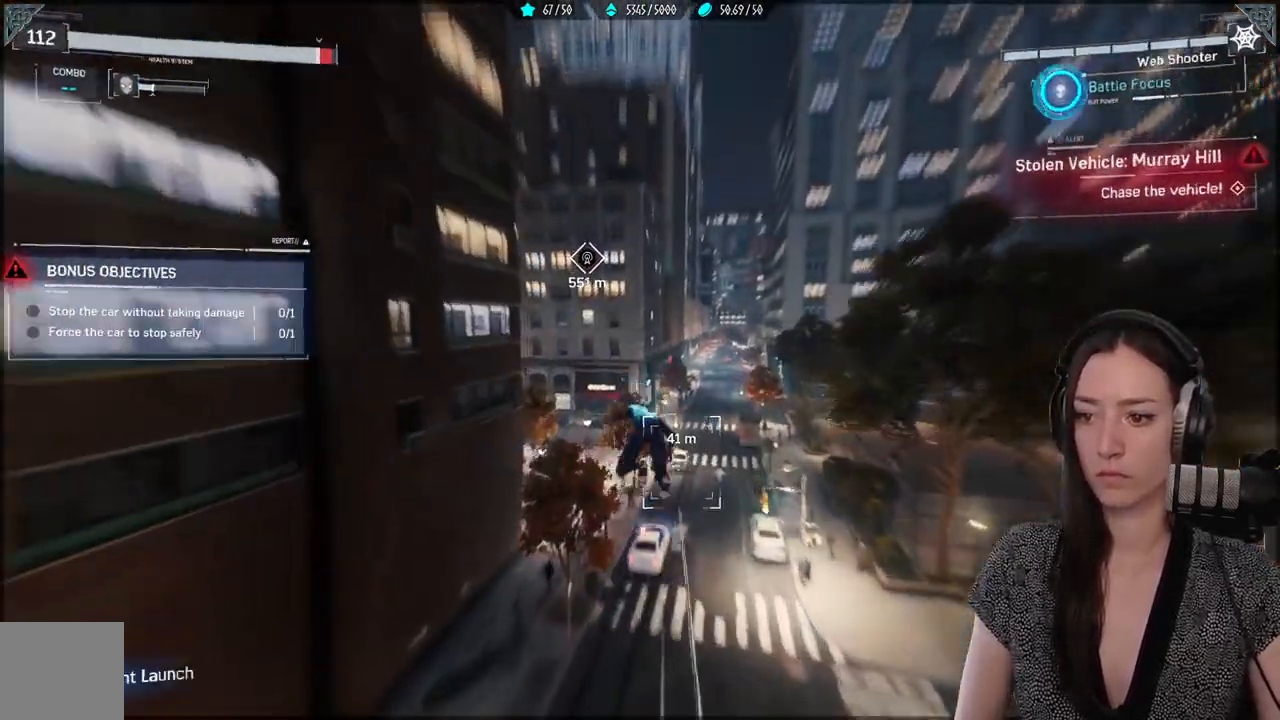
{"buttons": ["R2"], "left_stick": "up", "right_stick": "center", "events": [[267, "right_stick", "down-right"], [400, "L2", "up"], [400, "right_stick", "center"]]}
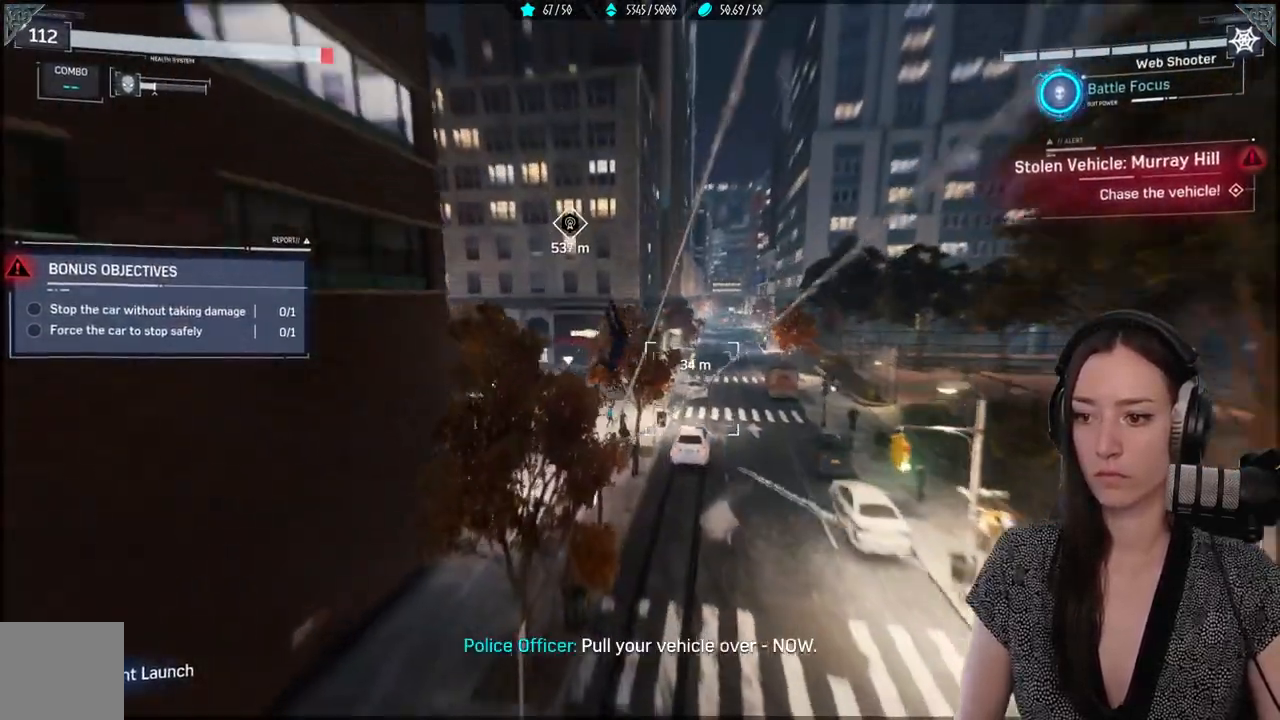
{"buttons": ["R2"], "left_stick": "up", "right_stick": "center", "events": [[17, "A", "down"], [183, "A", "up"]]}
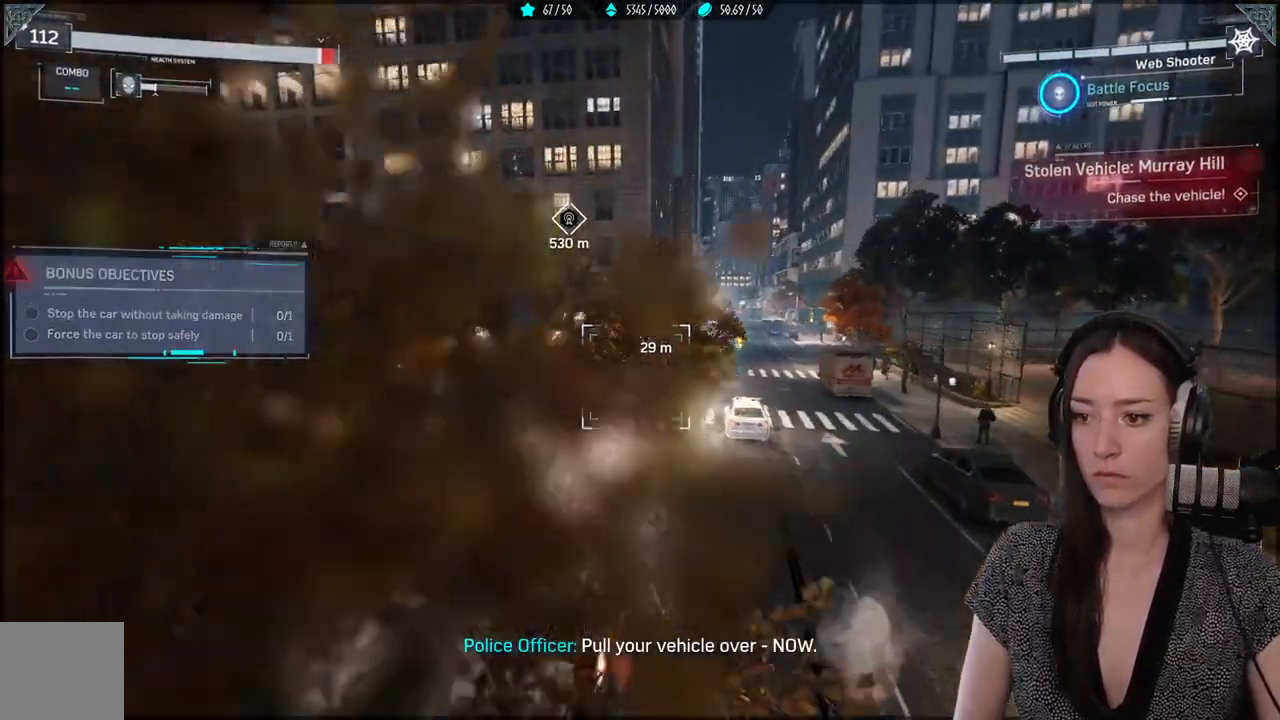
{"buttons": [], "left_stick": "up-left", "right_stick": "down-left", "events": [[183, "R2", "up"], [183, "left_stick", "up-left"], [233, "right_stick", "down-left"]]}
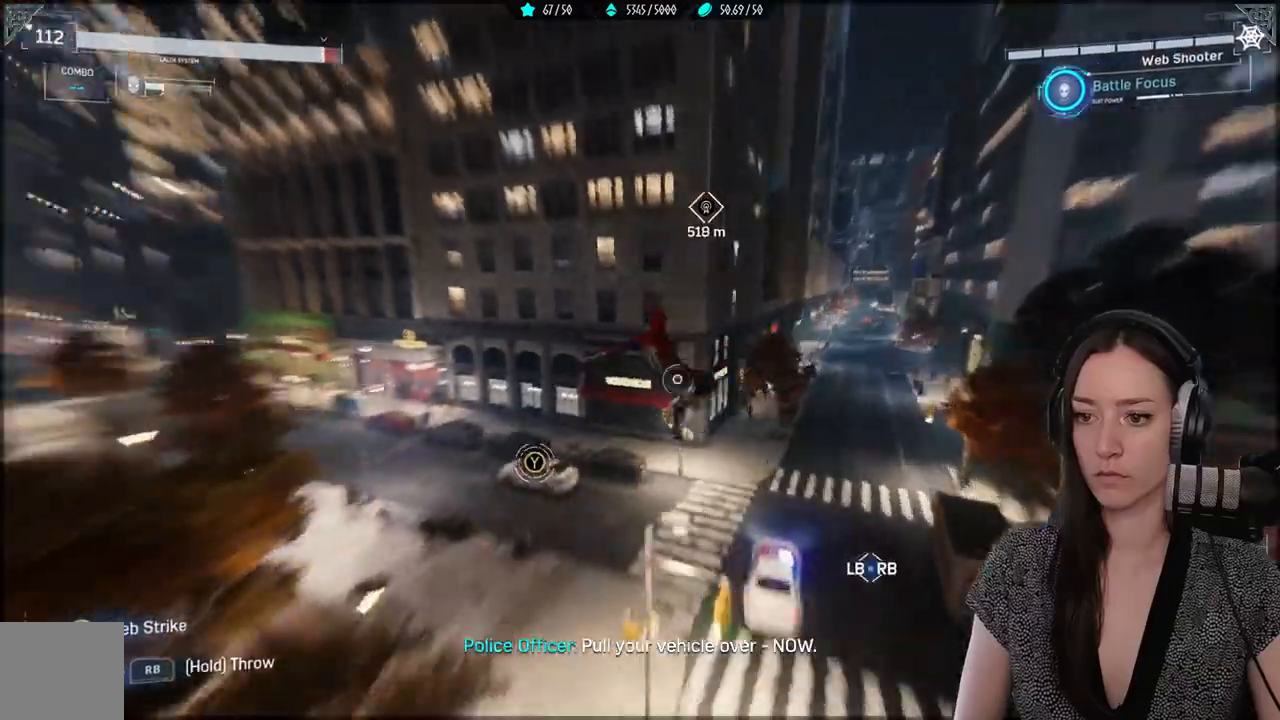
{"buttons": ["R2"], "left_stick": "up-left", "right_stick": "center", "events": [[150, "R2", "down"], [217, "right_stick", "center"]]}
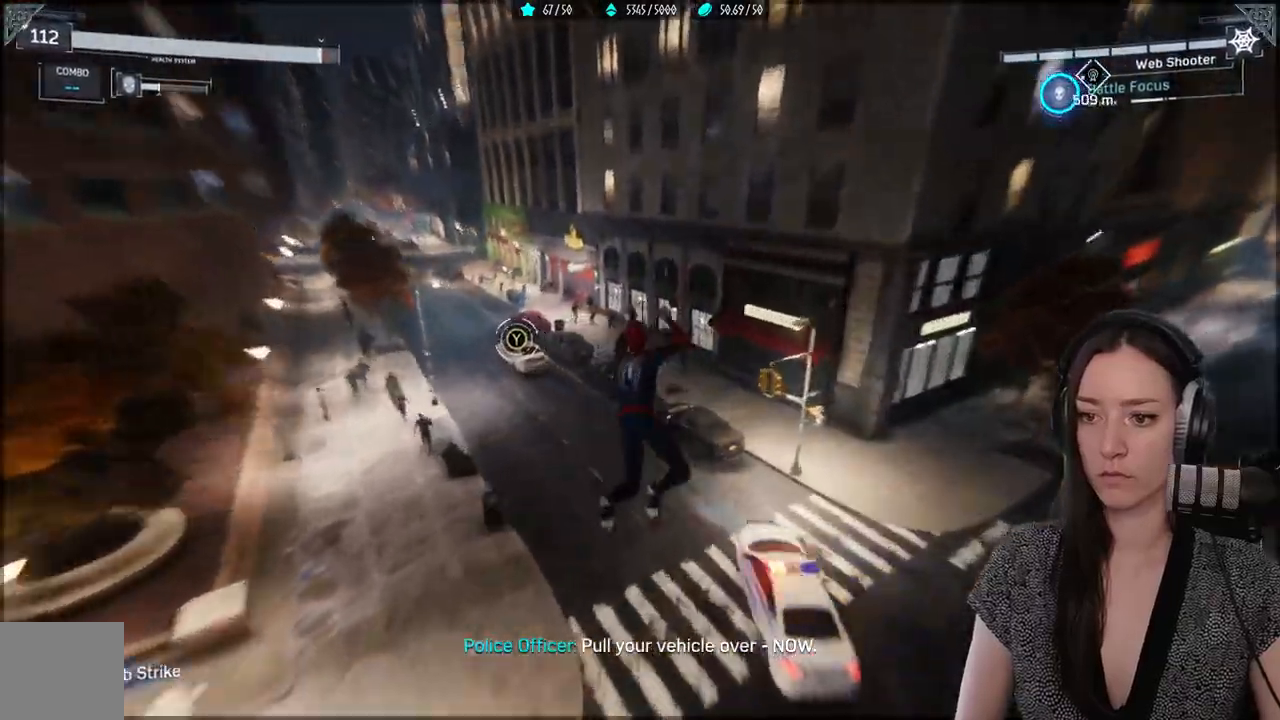
{"buttons": ["Y"], "left_stick": "up-left", "right_stick": "center", "events": [[133, "Y", "down"], [217, "R2", "up"], [400, "Y", "up"], [467, "Y", "down"]]}
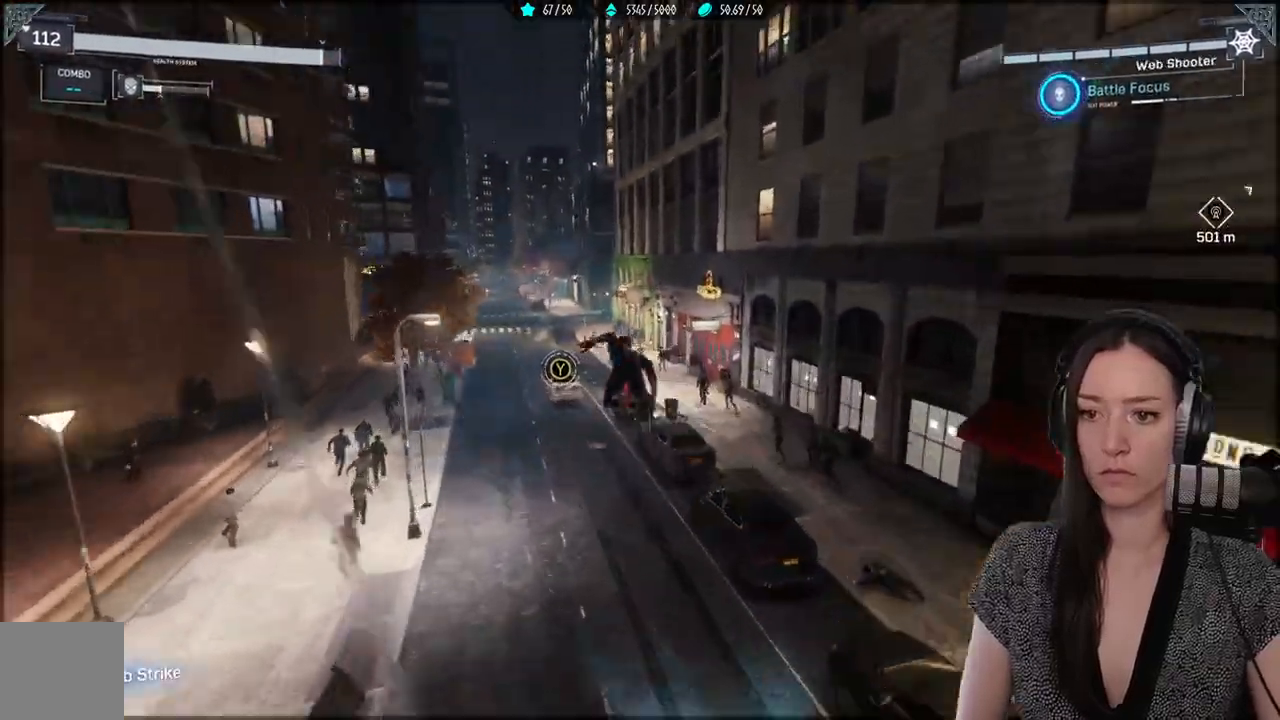
{"buttons": [], "left_stick": "up-left", "right_stick": "center", "events": [[133, "Y", "up"]]}
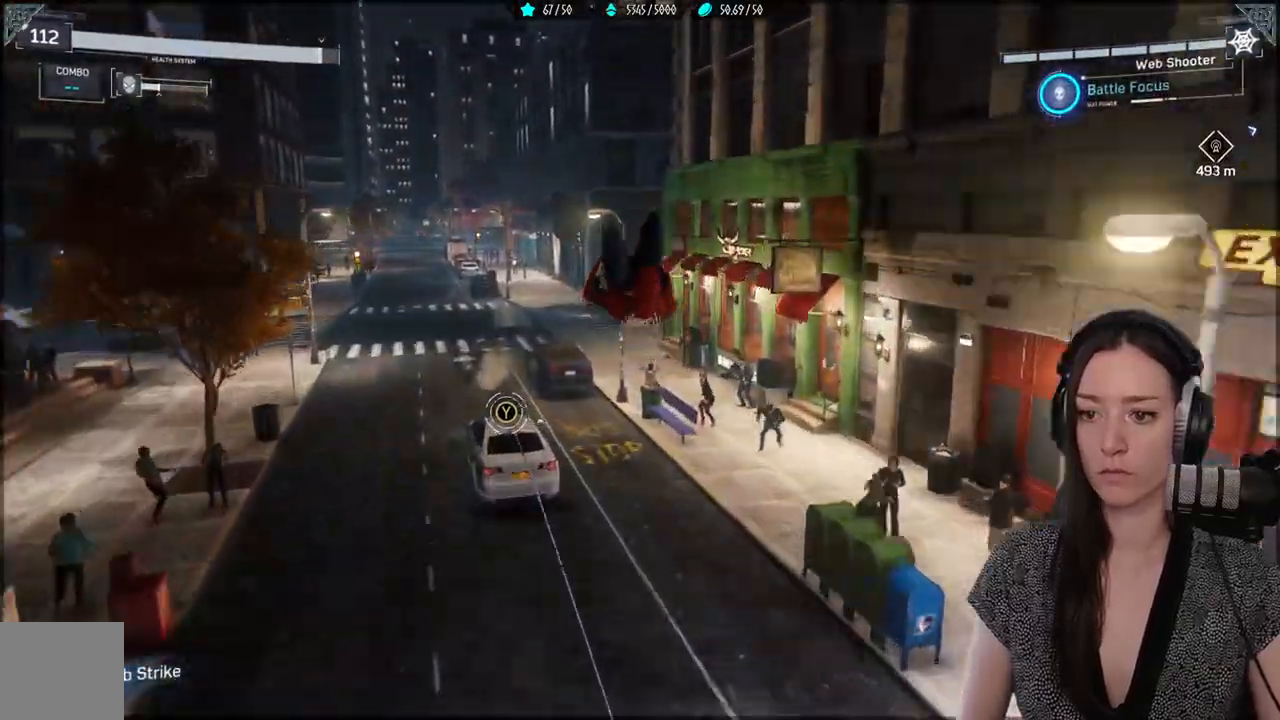
{"buttons": [], "left_stick": "up-left", "right_stick": "center", "events": []}